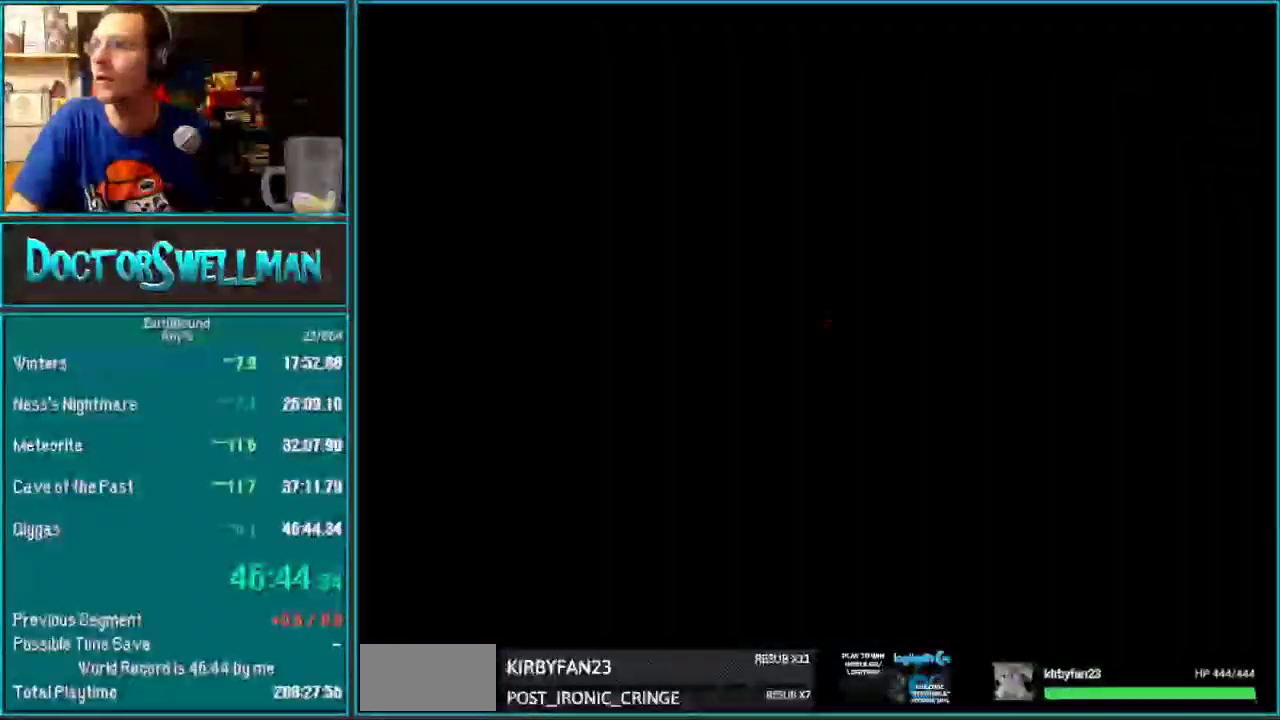
Gameplay with a controller (Nintendo layout); each line is a JSON object with the inputs held at the frame after it. "events" lists button and stick changes between this image and that frame as [ms after this image, input, new state], when the widget could be followed in between. Not read: L3 R1 R3 START X Y.
{"buttons": [], "events": [[300, "DPAD_LEFT", "up"]]}
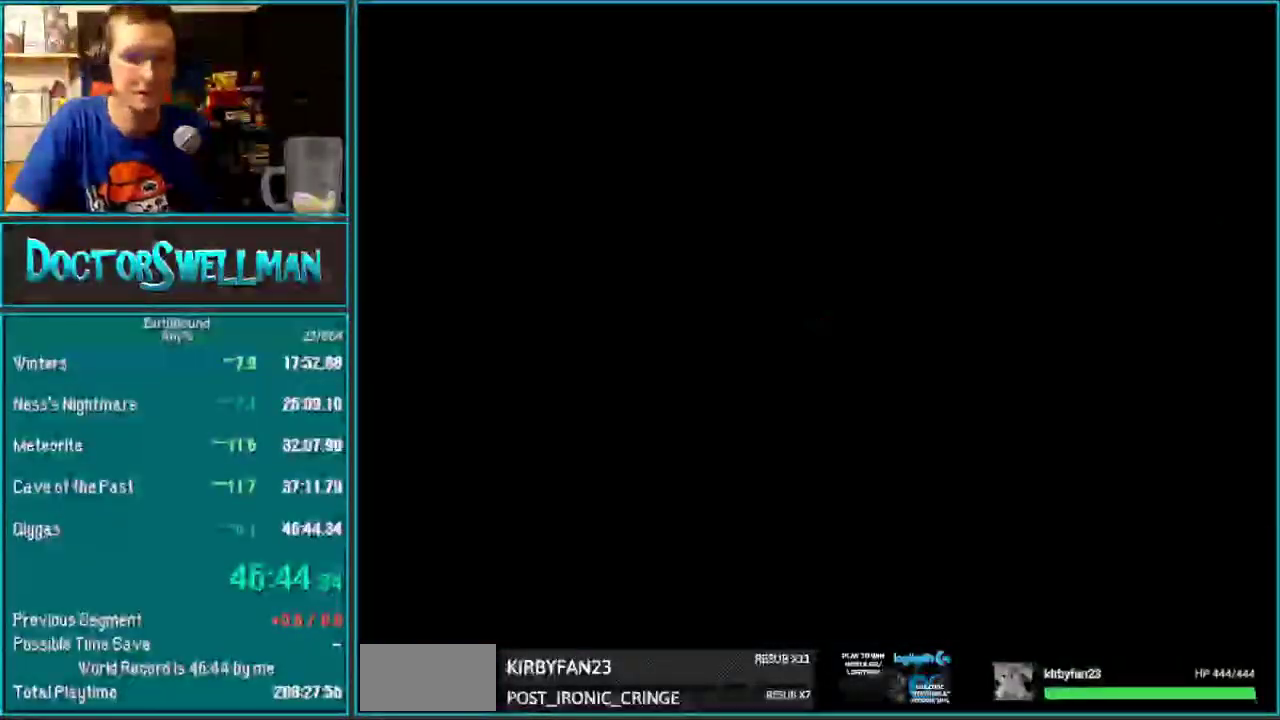
{"buttons": [], "events": [[333, "A", "down"], [433, "A", "up"]]}
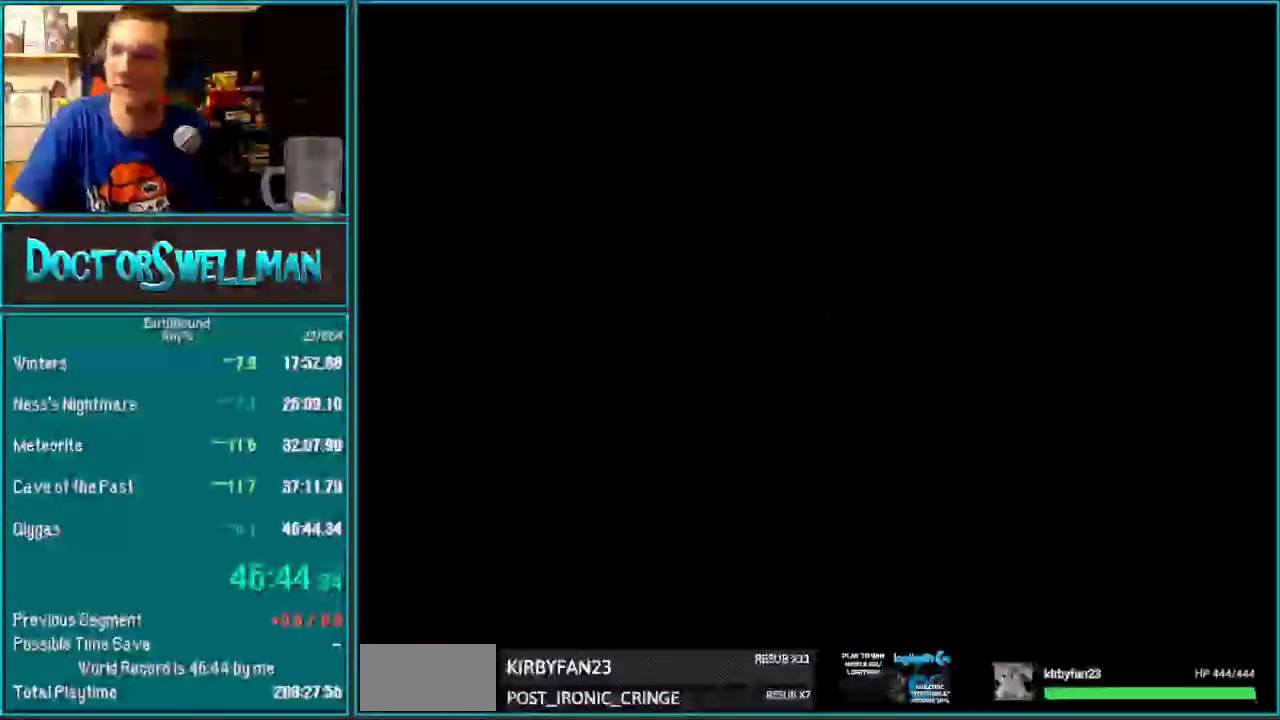
{"buttons": ["A"], "events": [[183, "A", "down"], [367, "A", "up"], [500, "A", "down"]]}
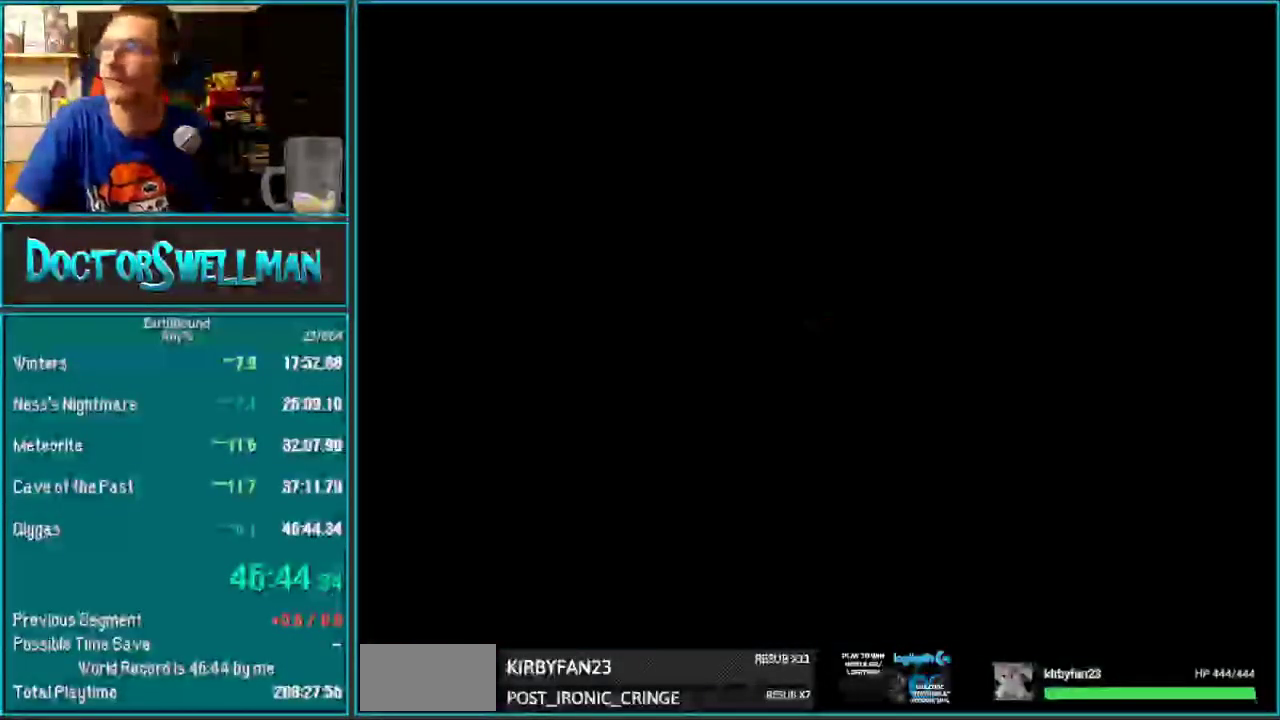
{"buttons": ["A"], "events": [[133, "A", "up"], [450, "A", "down"]]}
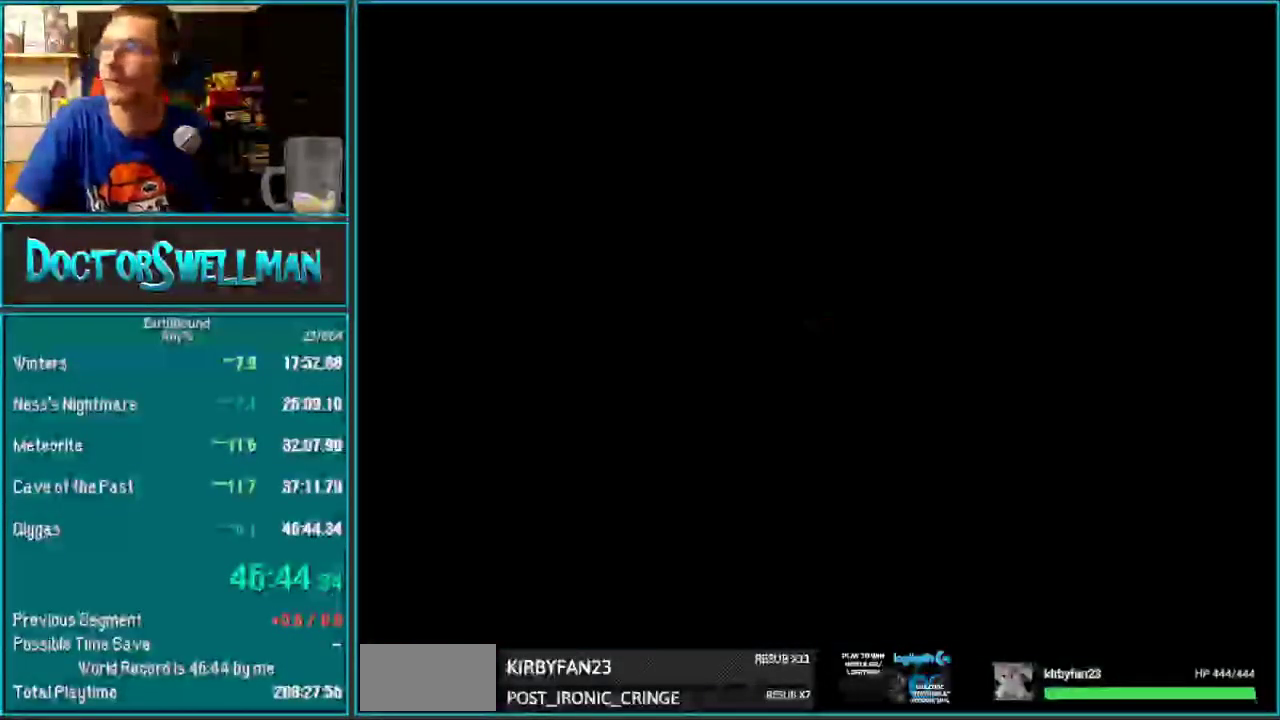
{"buttons": [], "events": [[17, "A", "up"], [150, "A", "down"], [250, "A", "up"]]}
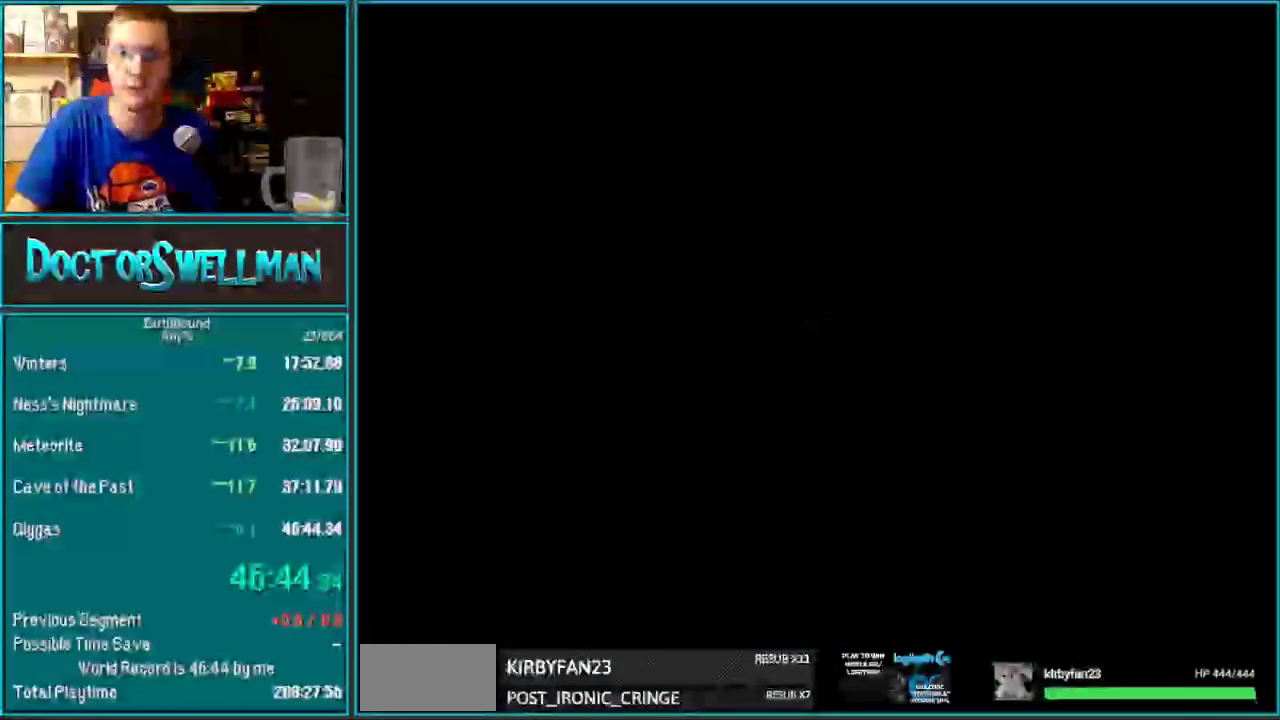
{"buttons": [], "events": []}
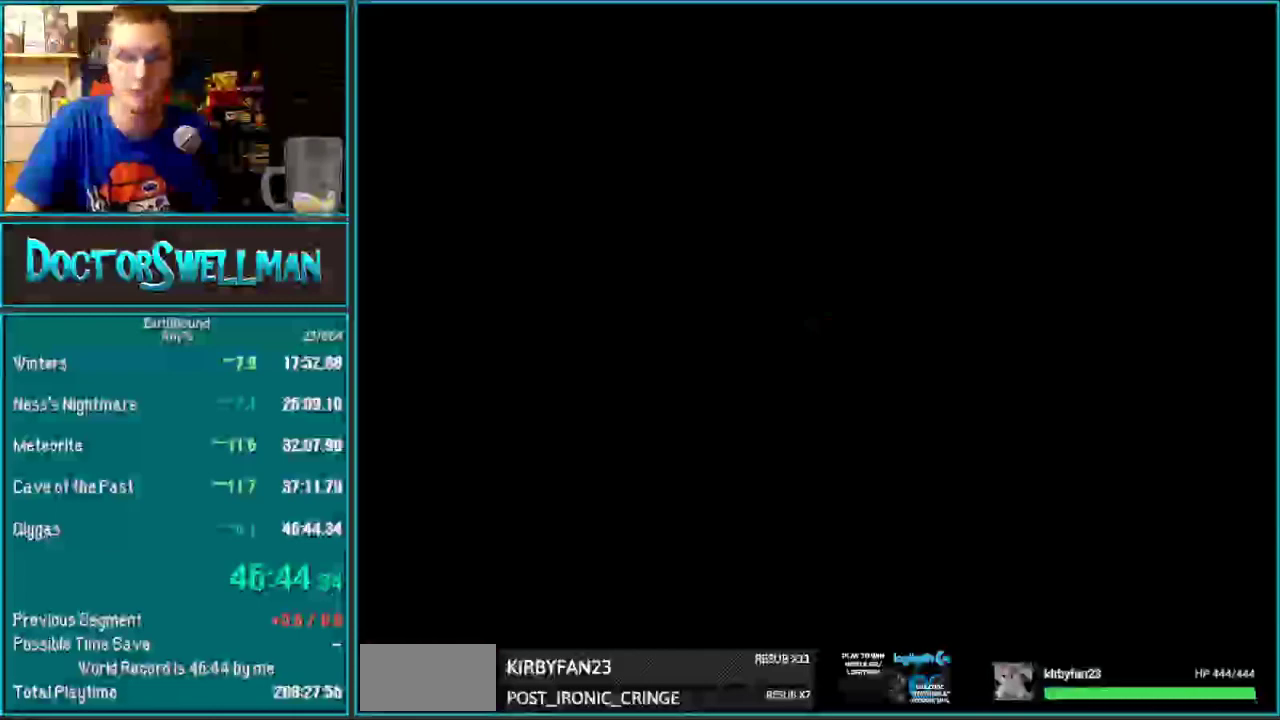
{"buttons": [], "events": []}
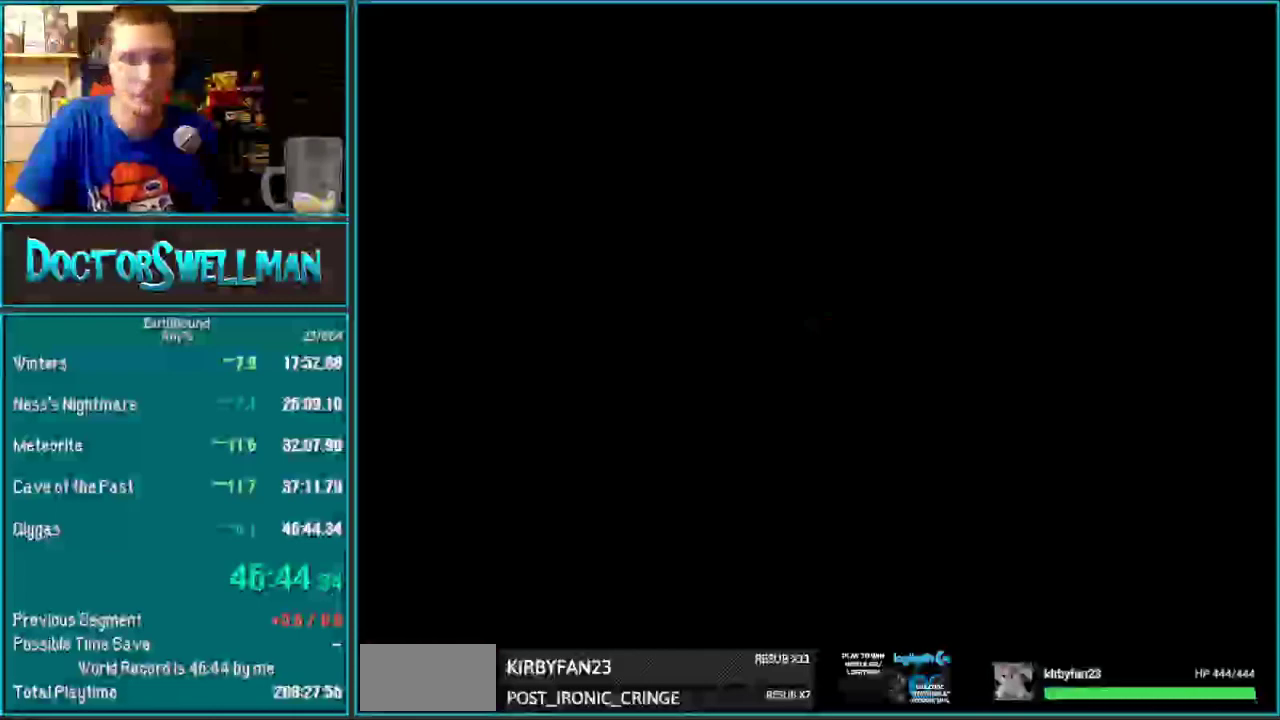
{"buttons": ["A"], "events": [[67, "A", "down"], [150, "A", "up"], [317, "A", "down"], [383, "A", "up"], [500, "A", "down"]]}
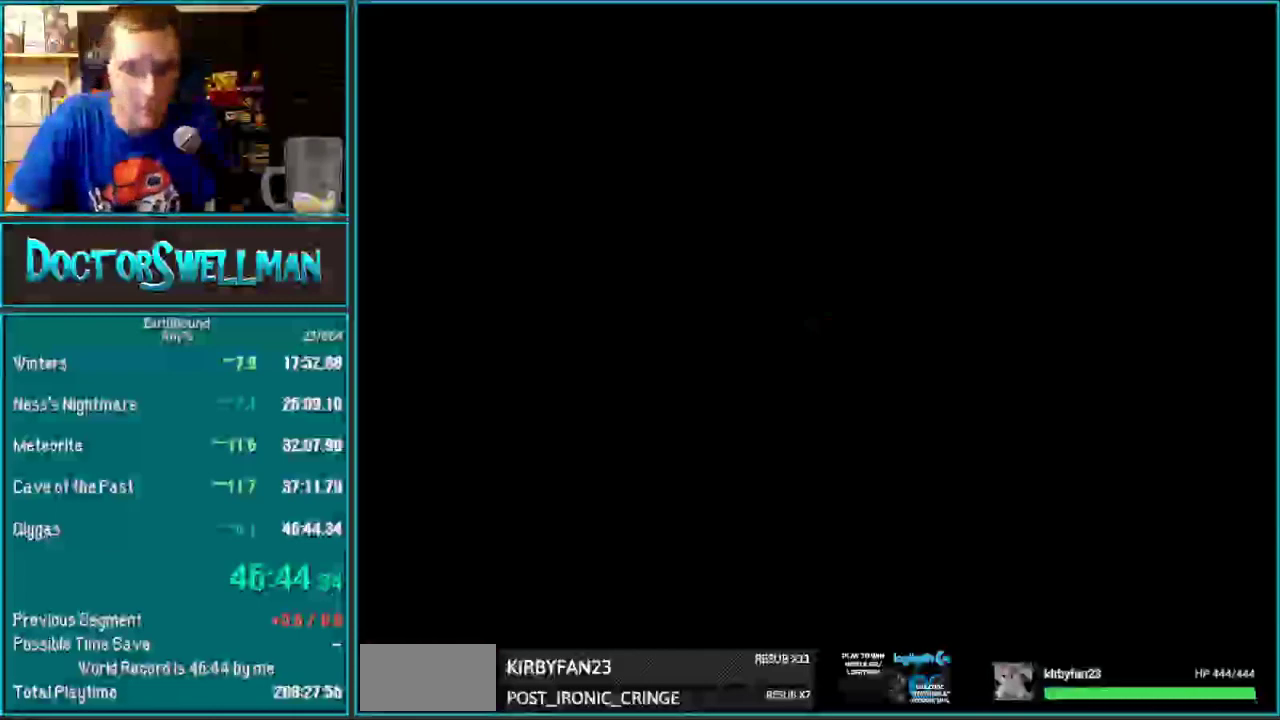
{"buttons": [], "events": [[100, "A", "up"], [217, "A", "down"], [317, "A", "up"], [417, "A", "down"], [500, "A", "up"]]}
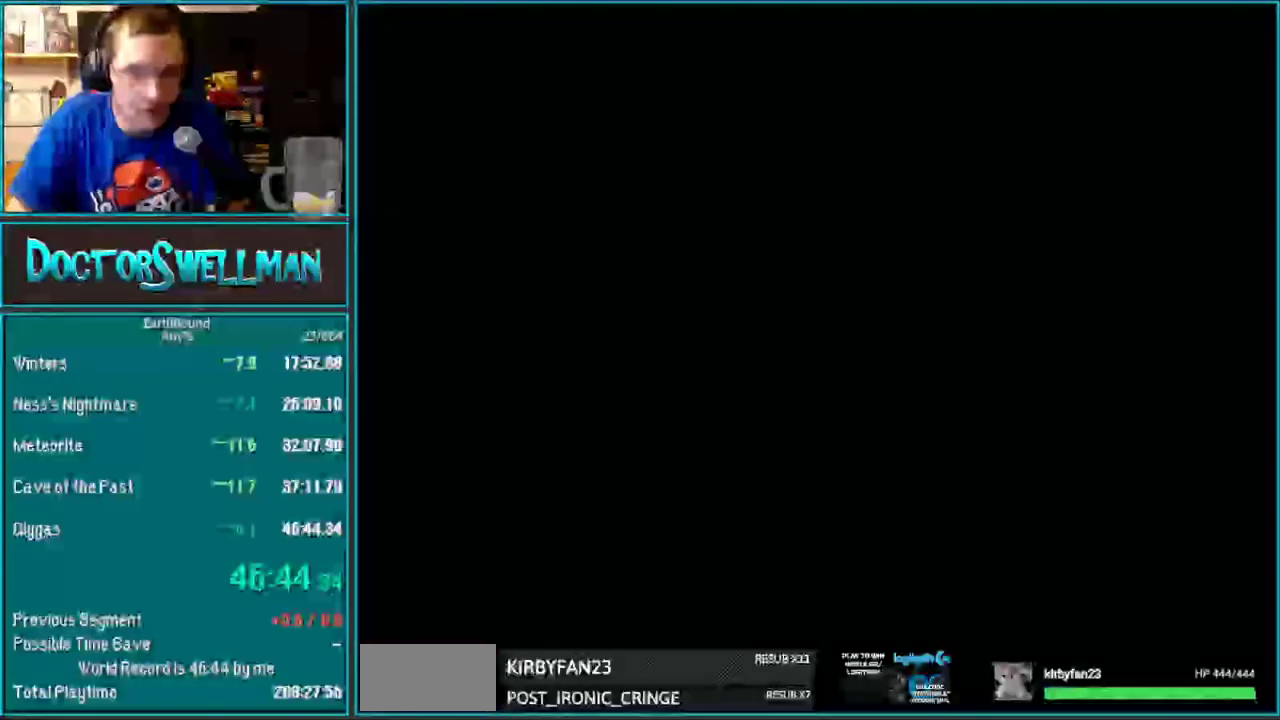
{"buttons": [], "events": [[133, "A", "down"], [233, "A", "up"]]}
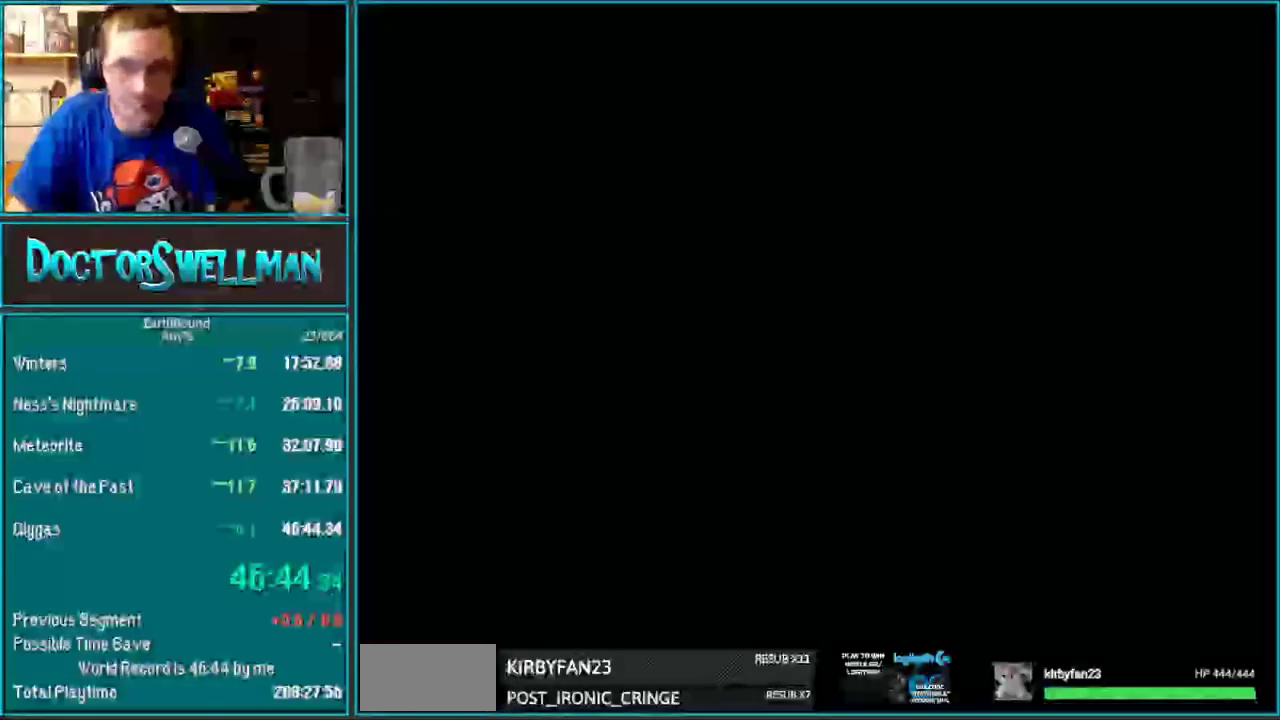
{"buttons": [], "events": []}
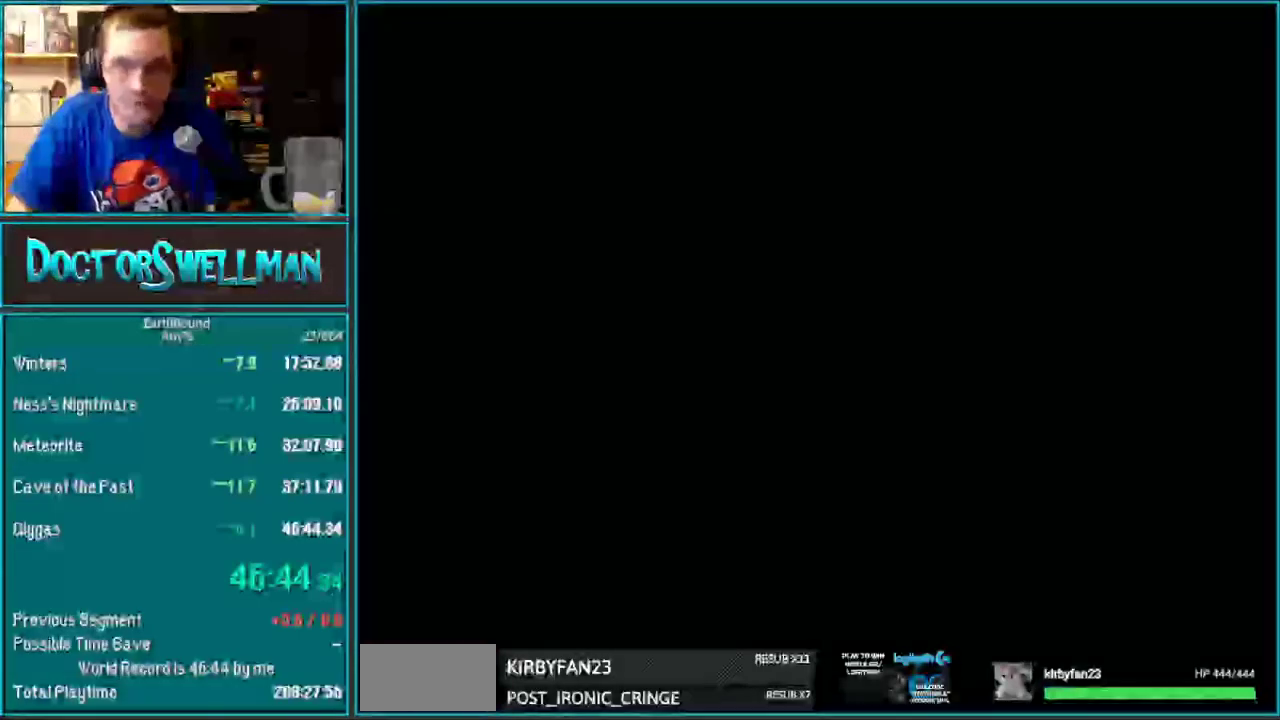
{"buttons": ["A"], "events": [[167, "A", "down"], [283, "A", "up"], [467, "A", "down"]]}
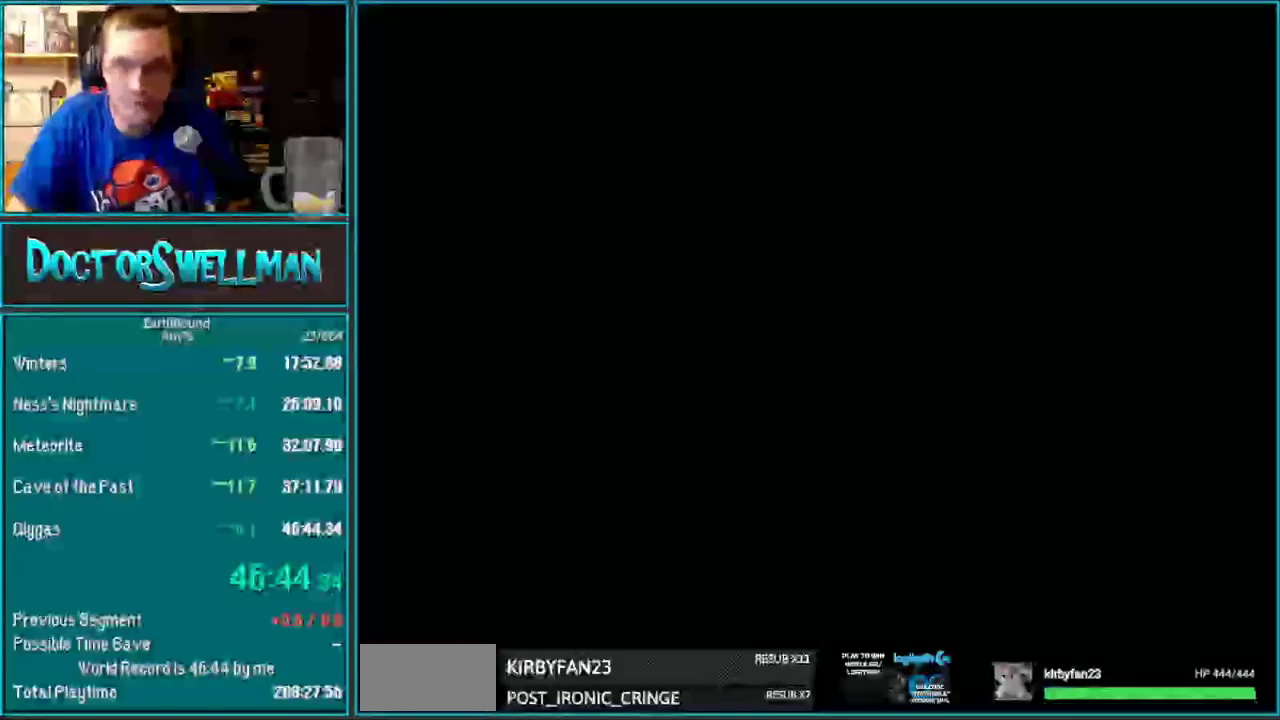
{"buttons": ["A"], "events": [[33, "A", "up"], [150, "A", "down"], [317, "A", "up"], [433, "A", "down"]]}
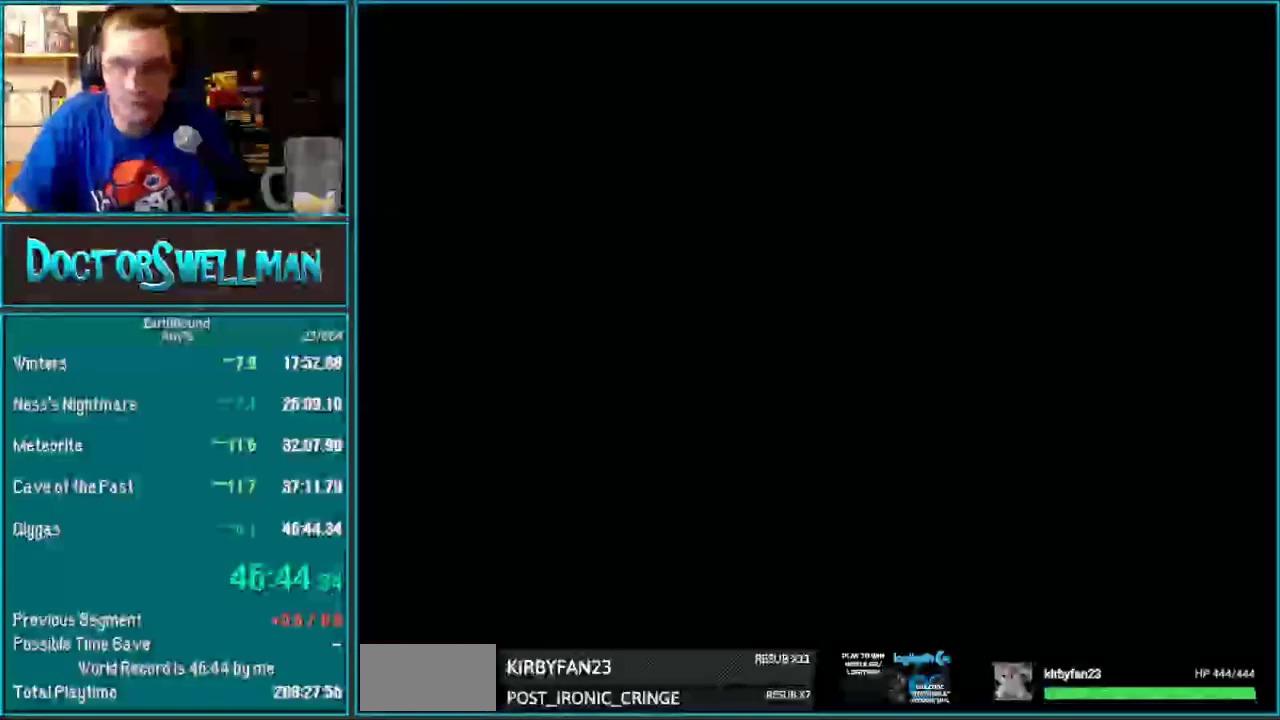
{"buttons": ["A"], "events": [[33, "A", "up"], [133, "A", "down"], [250, "A", "up"], [383, "A", "down"]]}
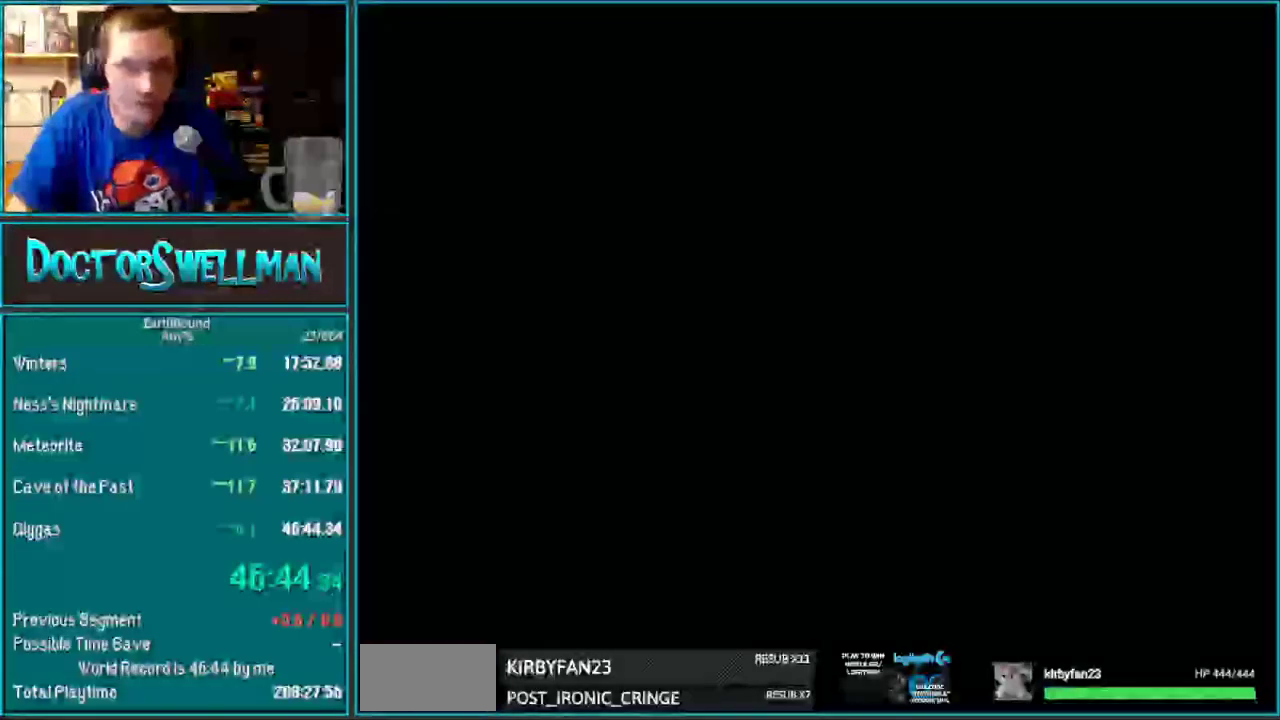
{"buttons": ["A"], "events": []}
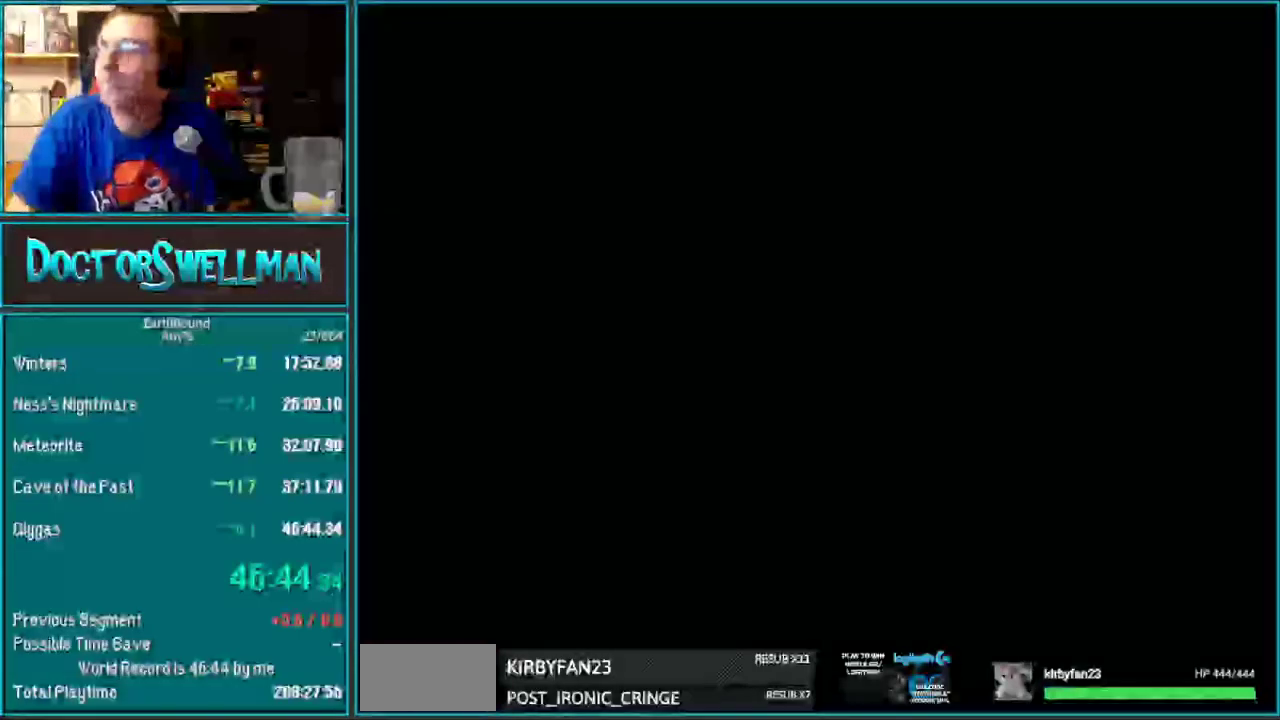
{"buttons": ["A"], "events": [[33, "A", "up"], [167, "A", "down"], [283, "A", "up"], [417, "A", "down"]]}
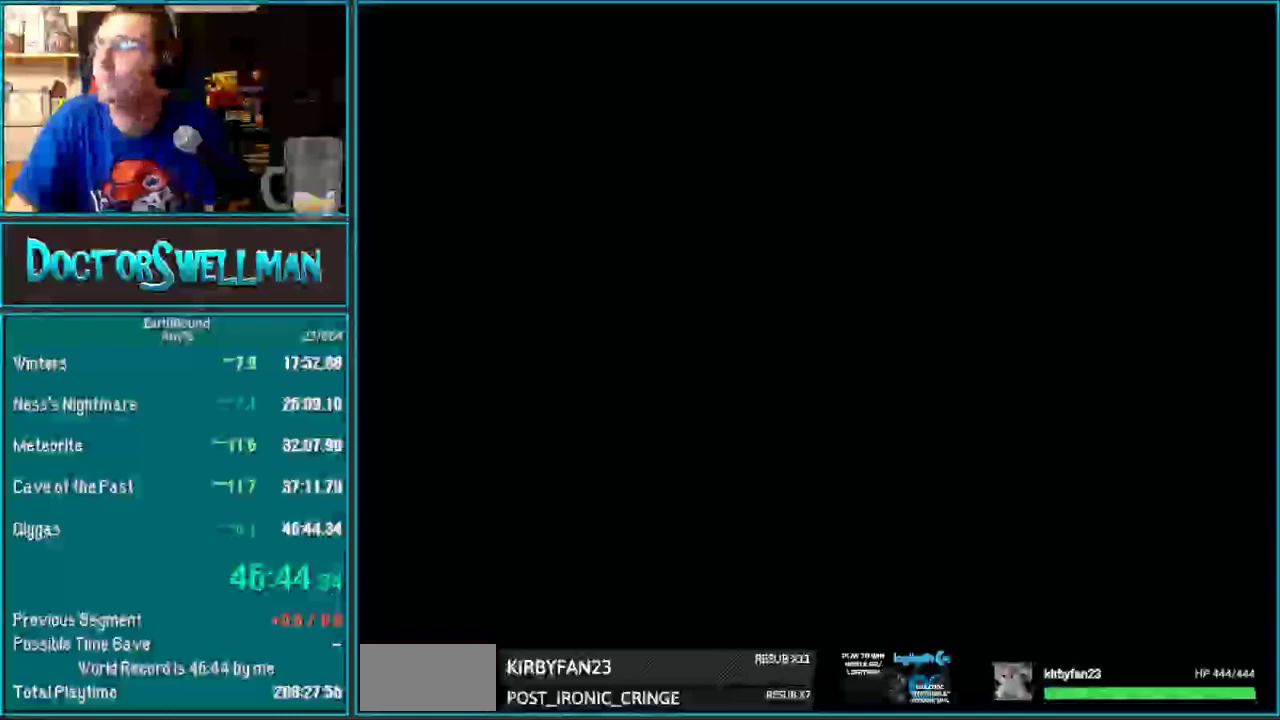
{"buttons": ["A"], "events": [[33, "A", "up"], [183, "A", "down"], [300, "A", "up"], [400, "A", "down"]]}
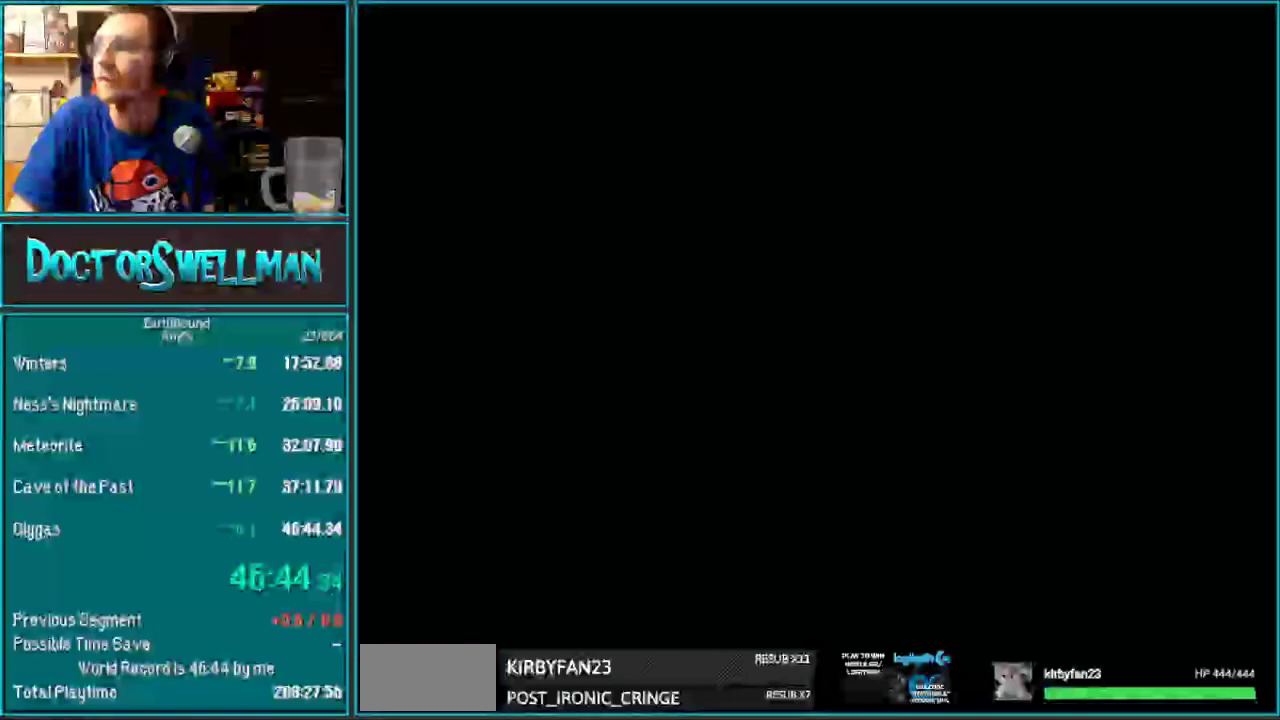
{"buttons": [], "events": [[17, "A", "up"], [117, "A", "down"], [217, "A", "up"], [300, "A", "down"], [367, "A", "up"]]}
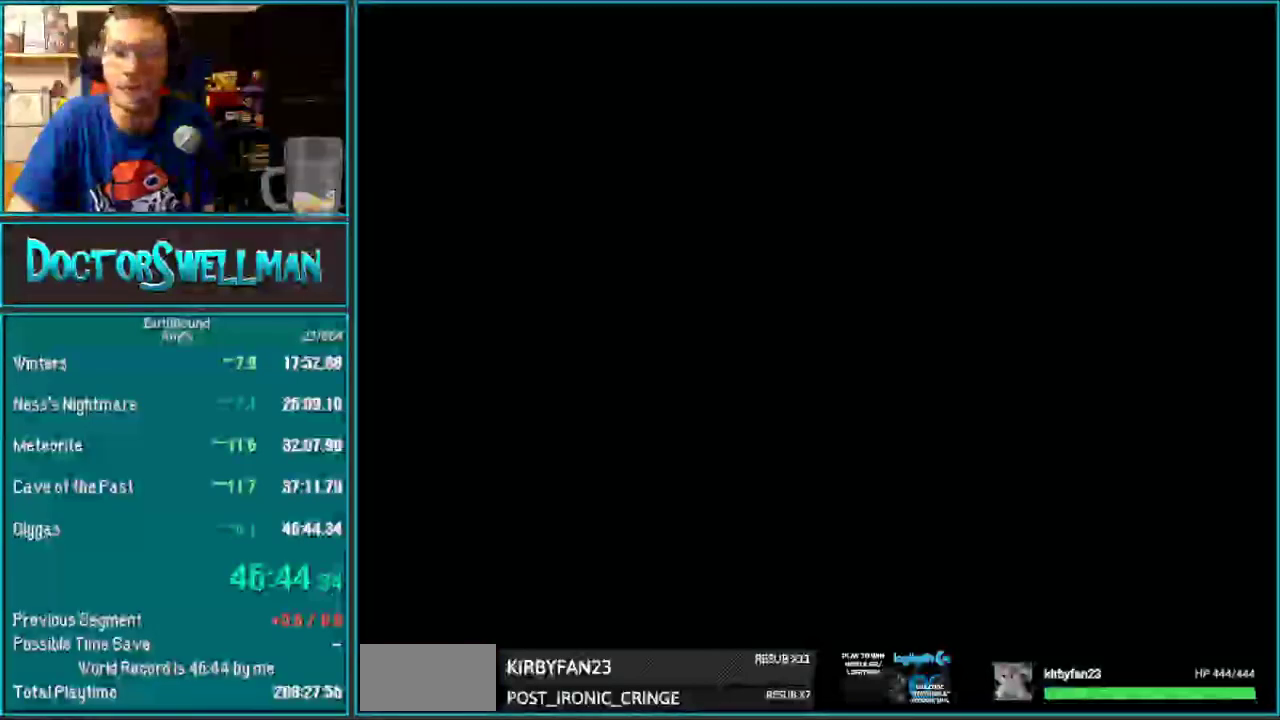
{"buttons": ["A"], "events": [[67, "A", "down"], [150, "A", "up"], [250, "A", "down"], [350, "A", "up"], [467, "A", "down"]]}
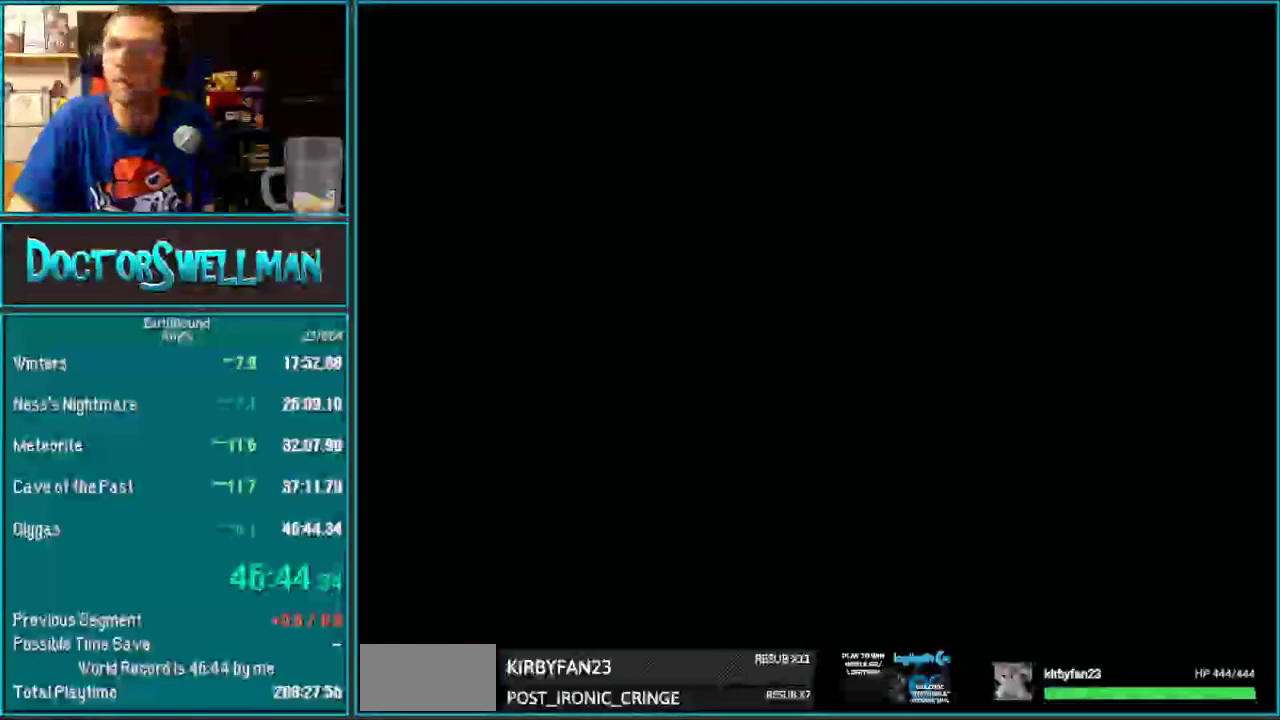
{"buttons": [], "events": [[100, "A", "up"], [200, "A", "down"], [283, "A", "up"], [383, "A", "down"], [483, "A", "up"]]}
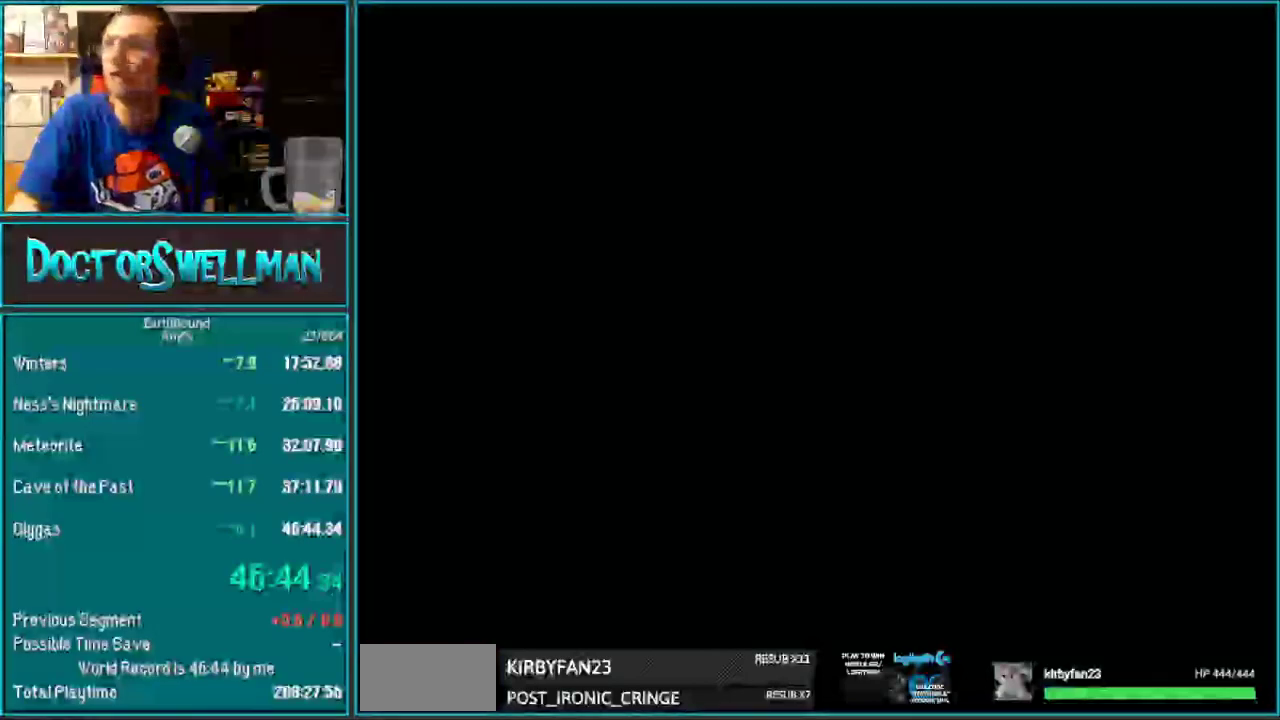
{"buttons": ["A"]}
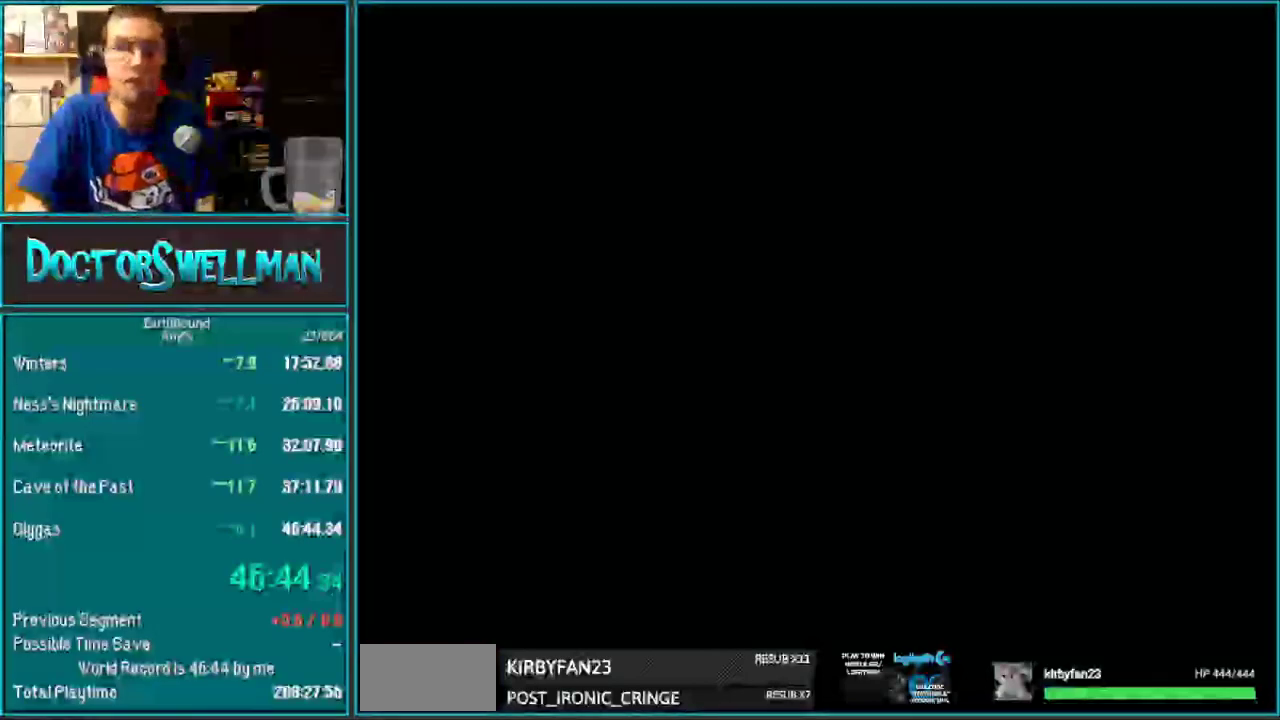
{"buttons": []}
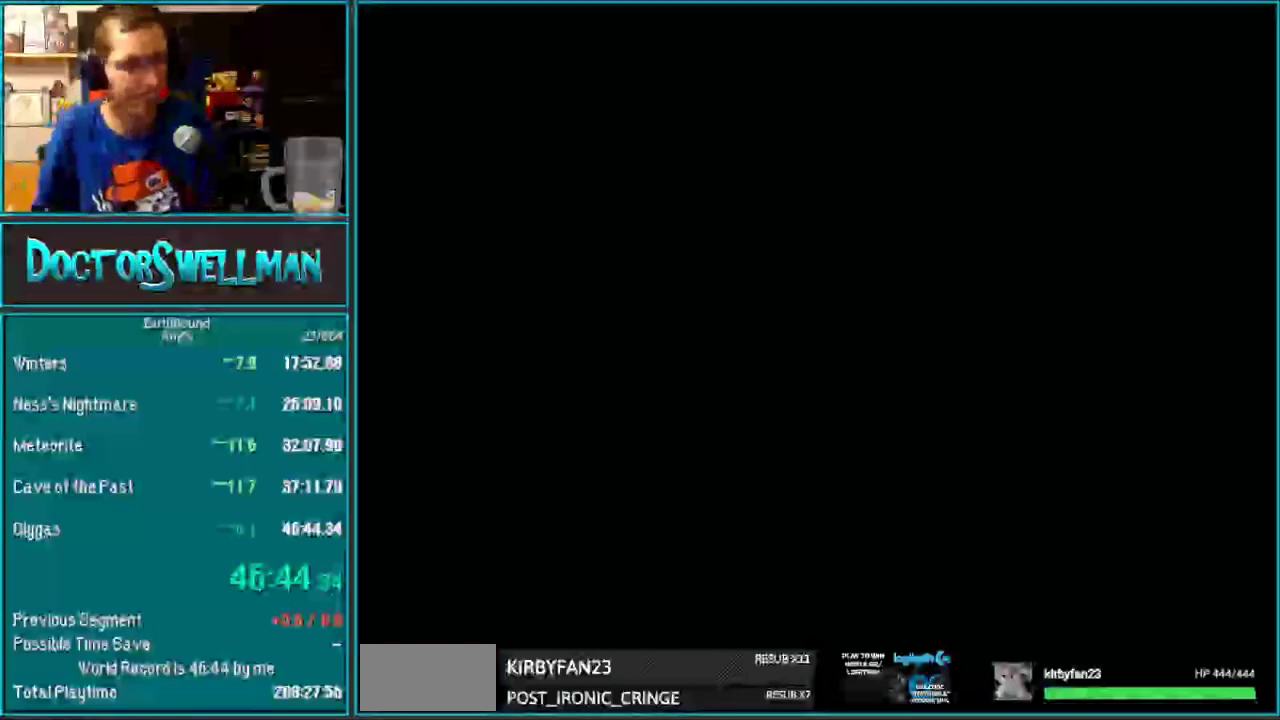
{"buttons": [], "events": [[250, "A", "down"], [317, "A", "up"], [383, "A", "down"], [483, "A", "up"]]}
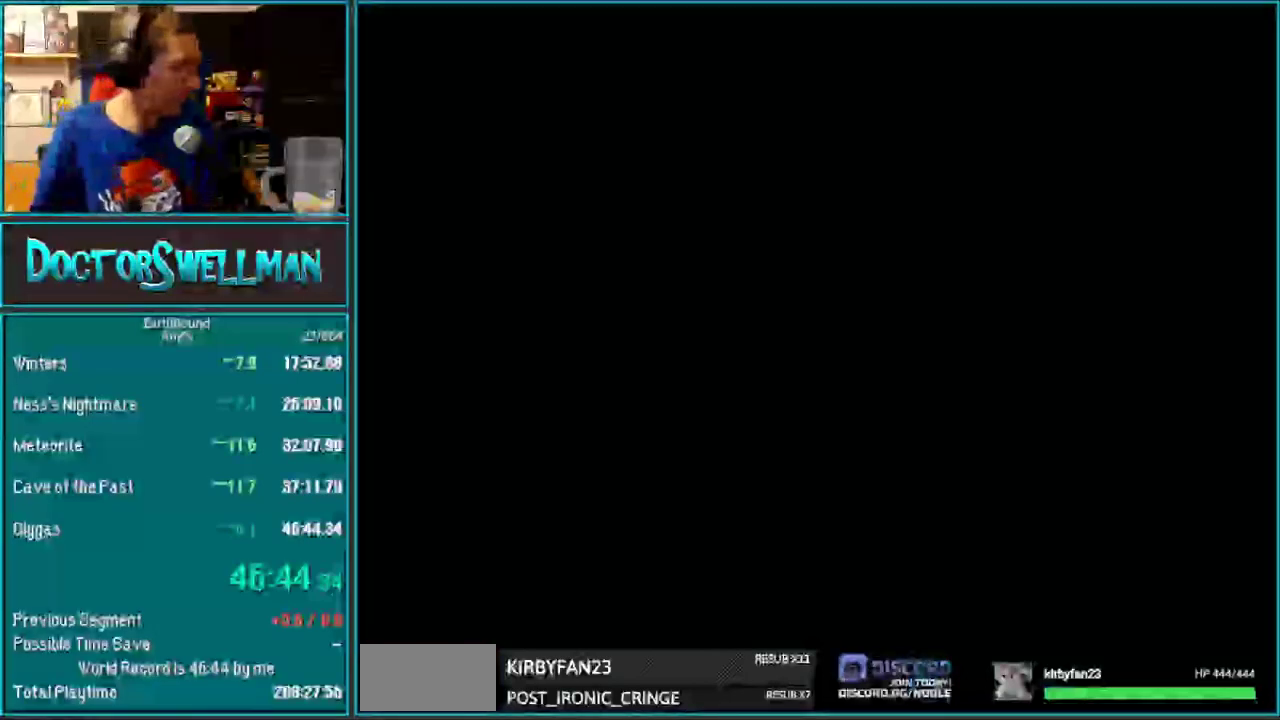
{"buttons": ["A"], "events": [[33, "A", "down"], [117, "A", "up"], [333, "A", "down"], [400, "A", "up"], [483, "A", "down"]]}
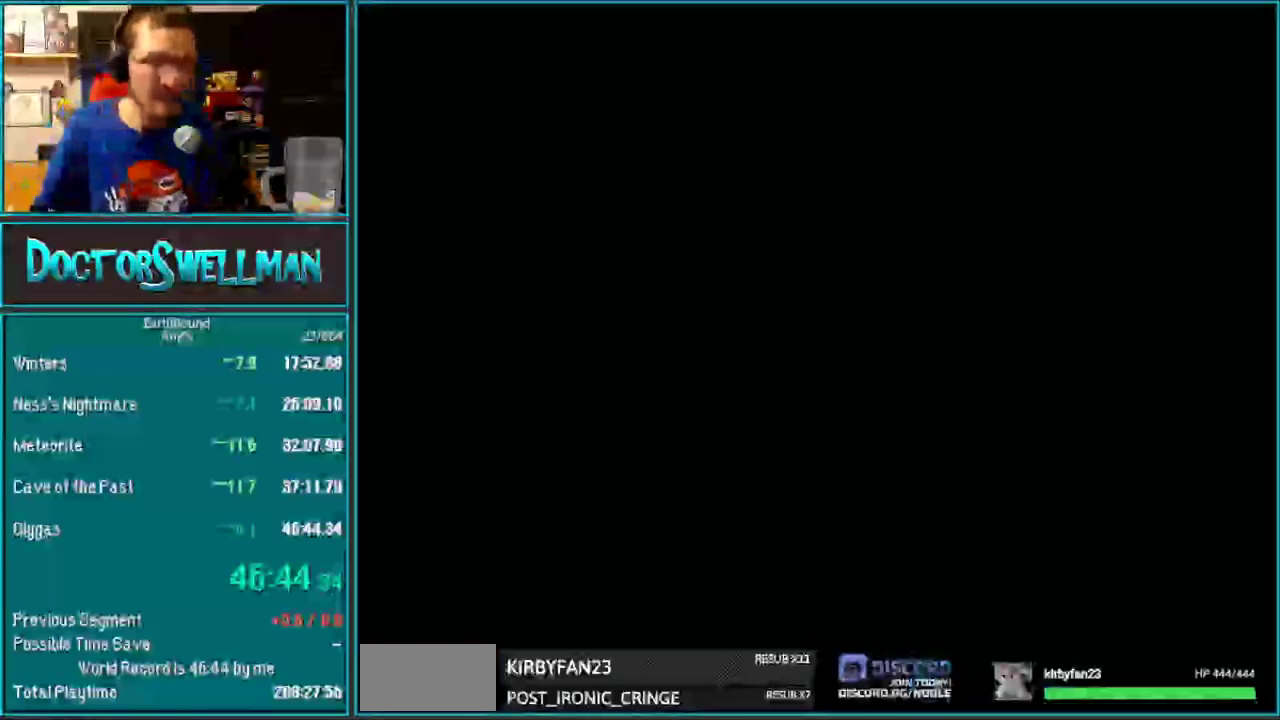
{"buttons": [], "events": [[67, "A", "up"], [133, "A", "down"], [200, "A", "up"], [250, "A", "down"], [317, "A", "up"]]}
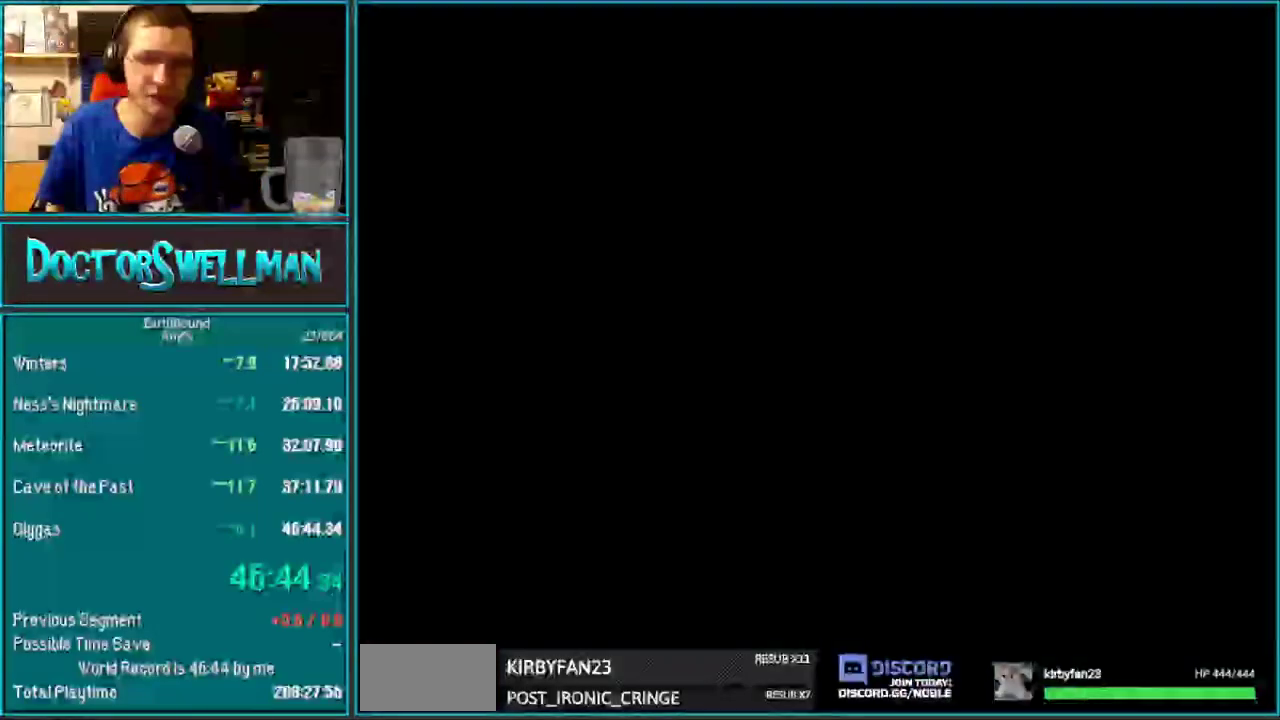
{"buttons": ["B"]}